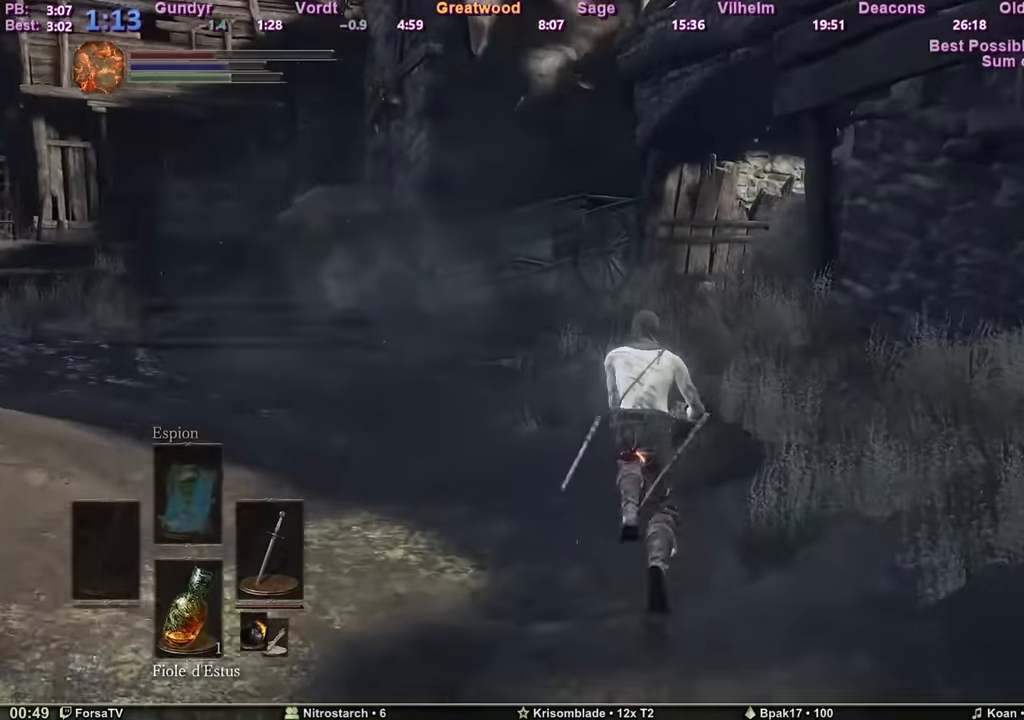
Gameplay with keyboard and mouse; each line is a JSON object with the keys and mouse buttons held at the frame after it. "events" lists presses ("down") and releases ("up") of "1", "2", "3", "4", "5", "6", "a", "c", "ctrl", "d", "e", "escape", "f", "g", "k", "l", "q", "r", "right", "s", "shift", "space", "tab", "z", "mouse_wheel" and "mouse_mb4" between this image and that frame as [ms after this image, input, new state], when the widget could be followed in between. "mouse_wheel", "mouse_mb4" = the "wheel", "mb4" buttons of the "mouse" list. No other keys are recorded. "wheel" means that the mouse wheel is clicked or scrolled. Mouse movement is not recorded. Not read: other_keys.
{"keys": ["space", "z"], "mouse": [], "events": []}
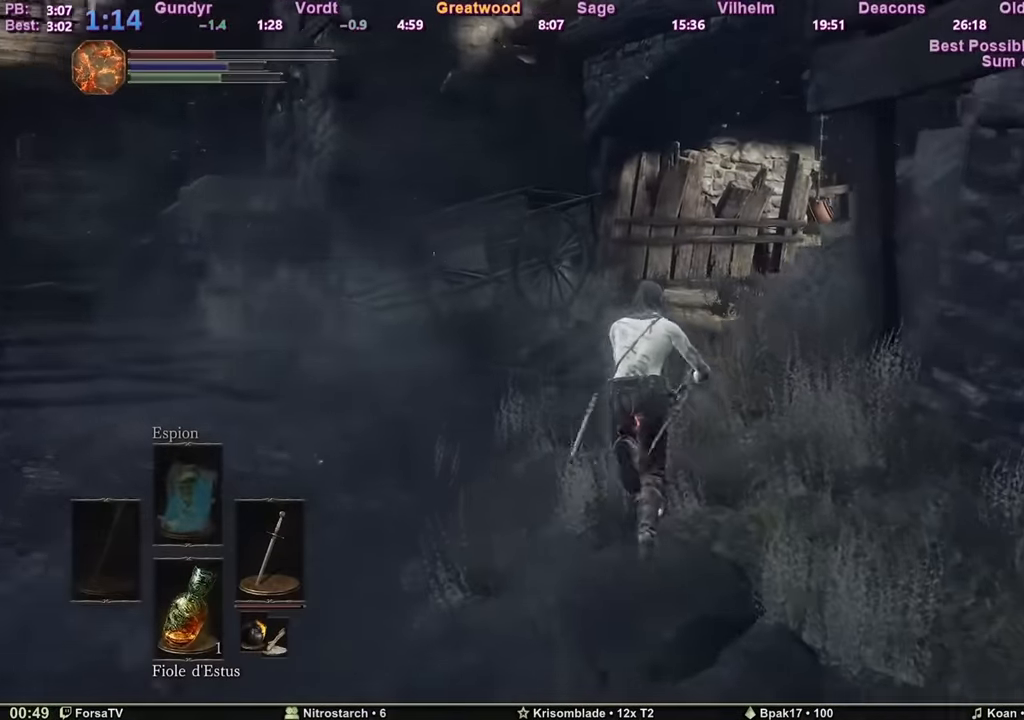
{"keys": ["space", "z"], "mouse": [], "events": []}
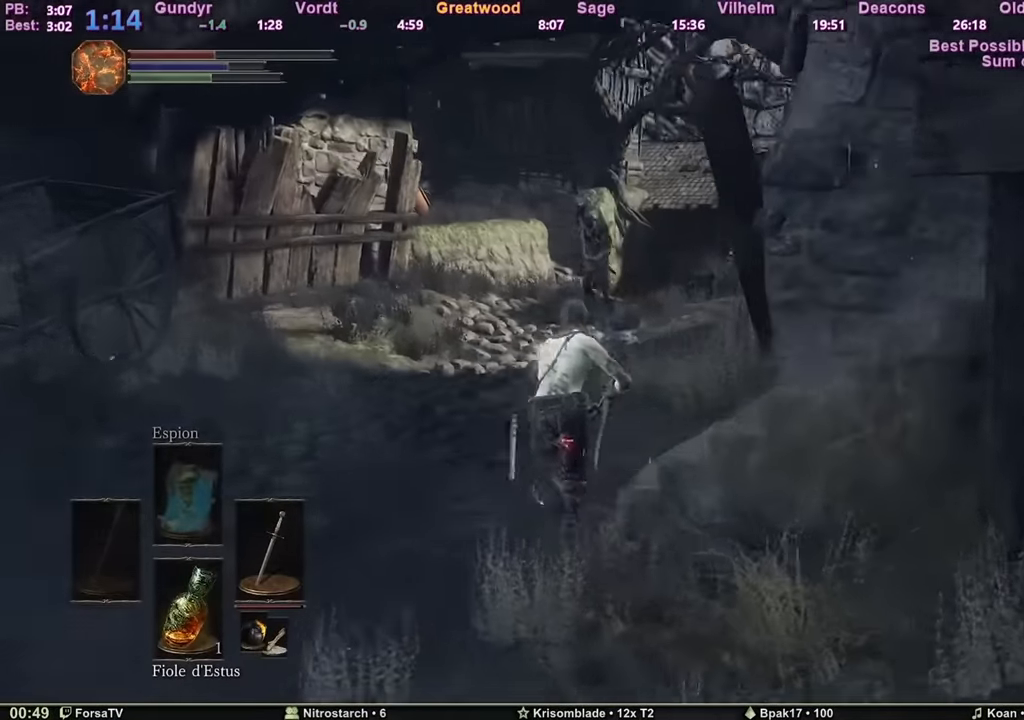
{"keys": ["space", "z"], "mouse": [], "events": []}
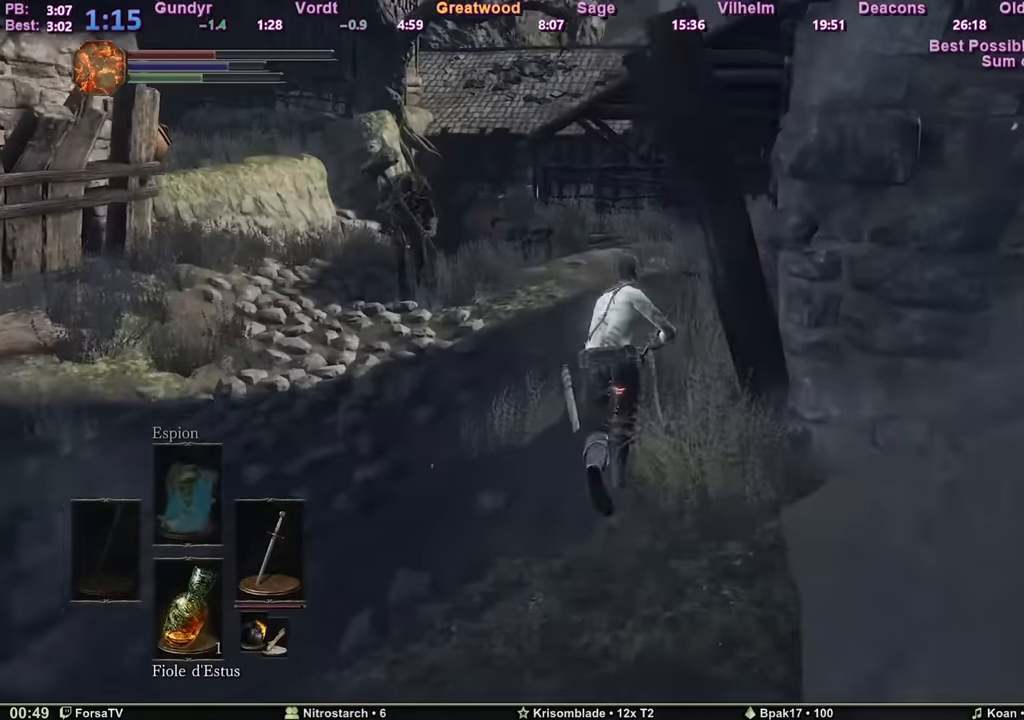
{"keys": ["space", "z"], "mouse": [], "events": []}
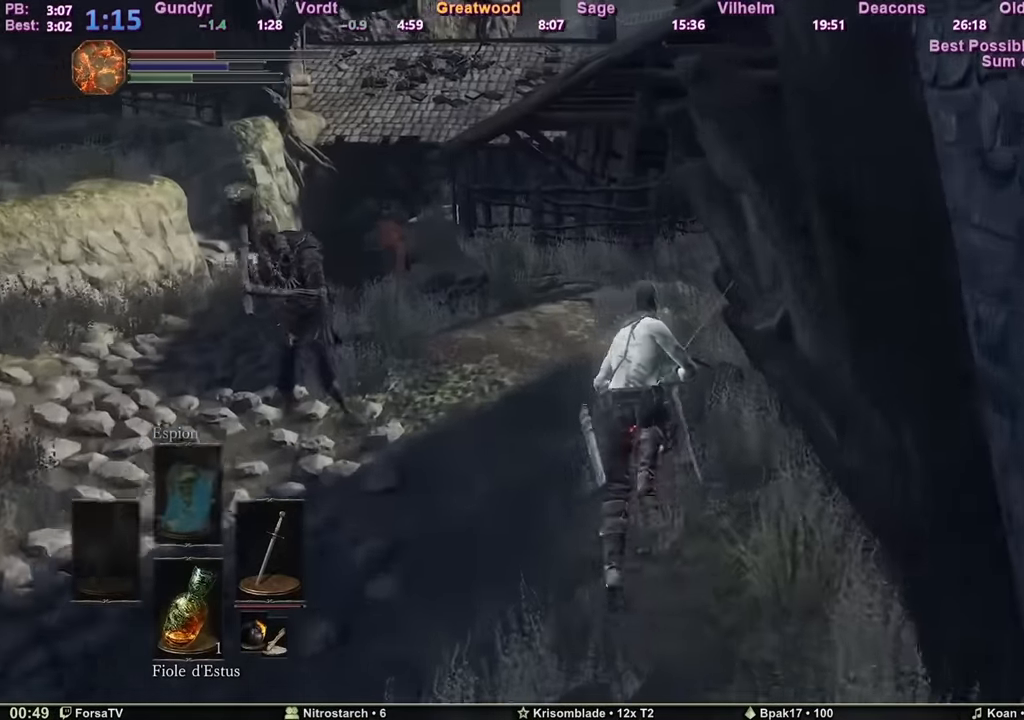
{"keys": ["space", "z"], "mouse": [], "events": []}
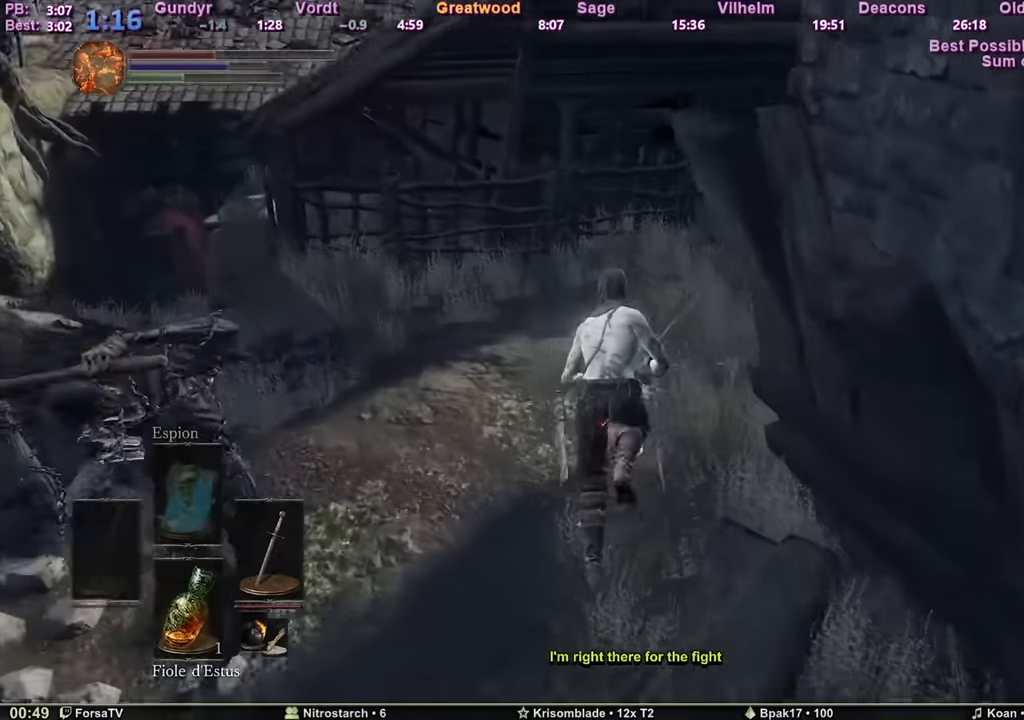
{"keys": ["space", "z"], "mouse": [], "events": []}
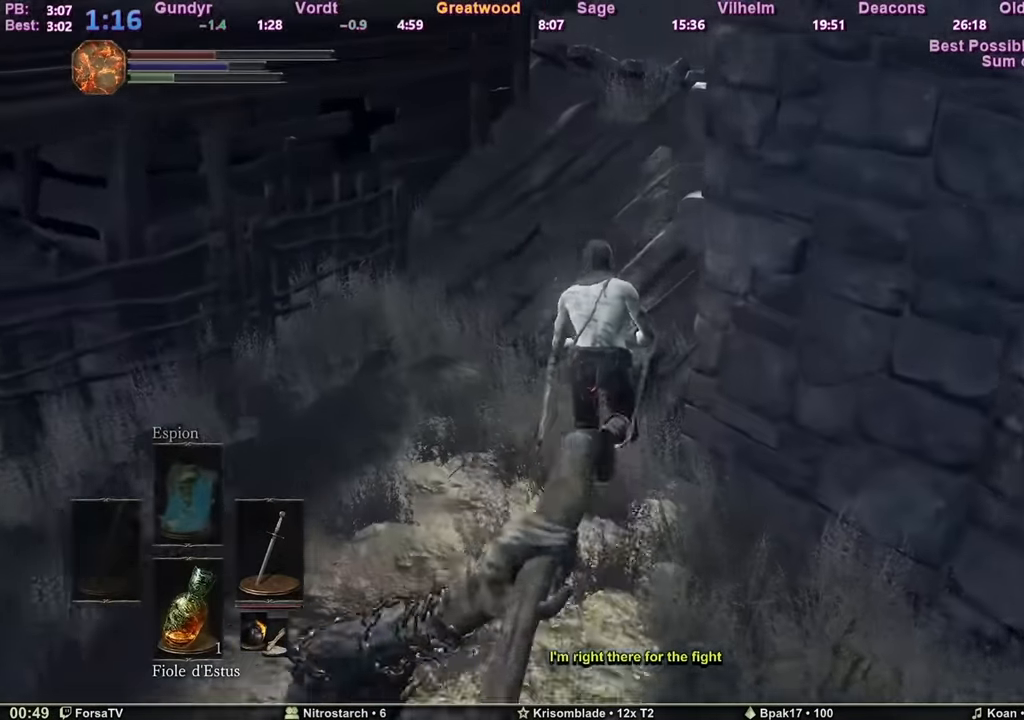
{"keys": ["space", "z"], "mouse": [], "events": []}
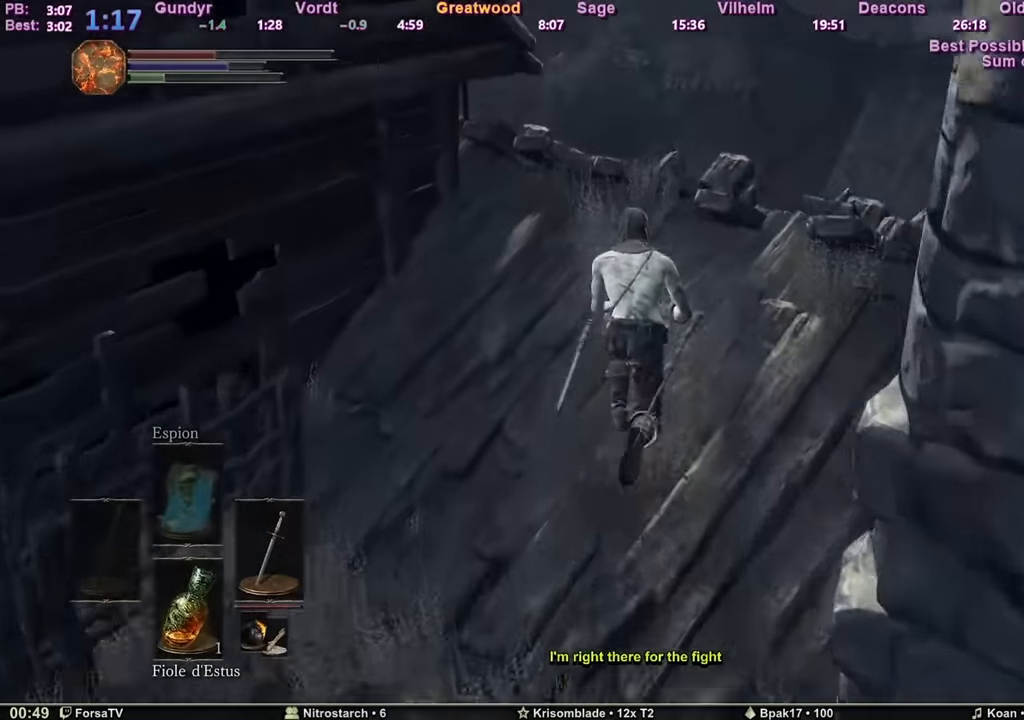
{"keys": ["f", "space", "z"], "mouse": [], "events": [[484, "f", "down"]]}
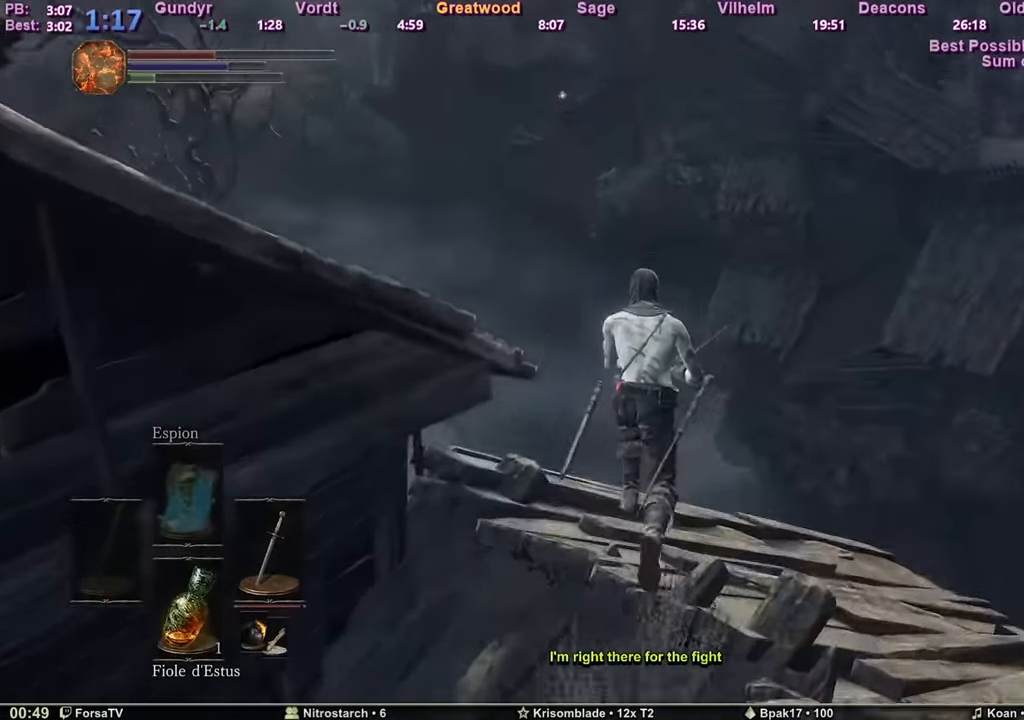
{"keys": ["space", "z"], "mouse": [], "events": [[83, "f", "up"]]}
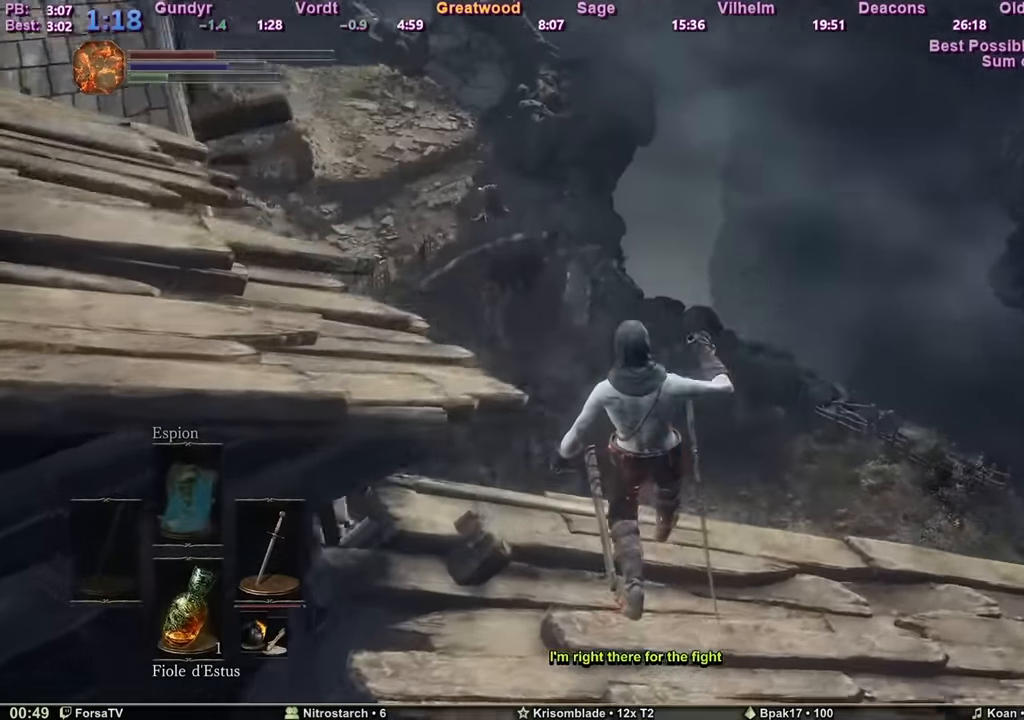
{"keys": ["space", "z"], "mouse": [], "events": []}
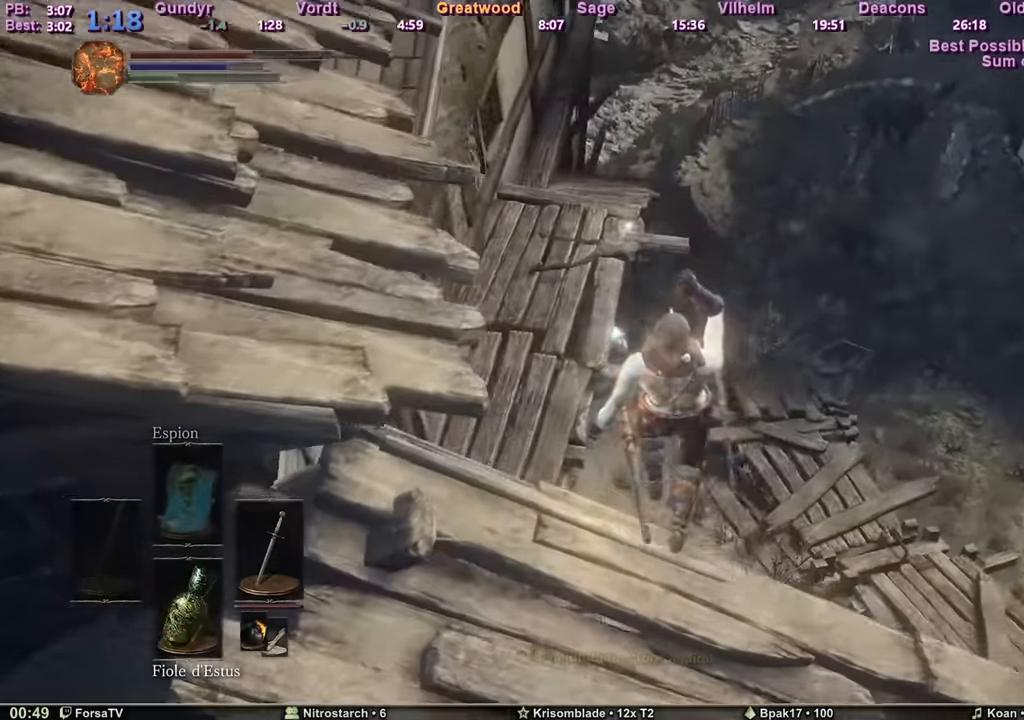
{"keys": ["z"], "mouse": [], "events": [[484, "space", "up"]]}
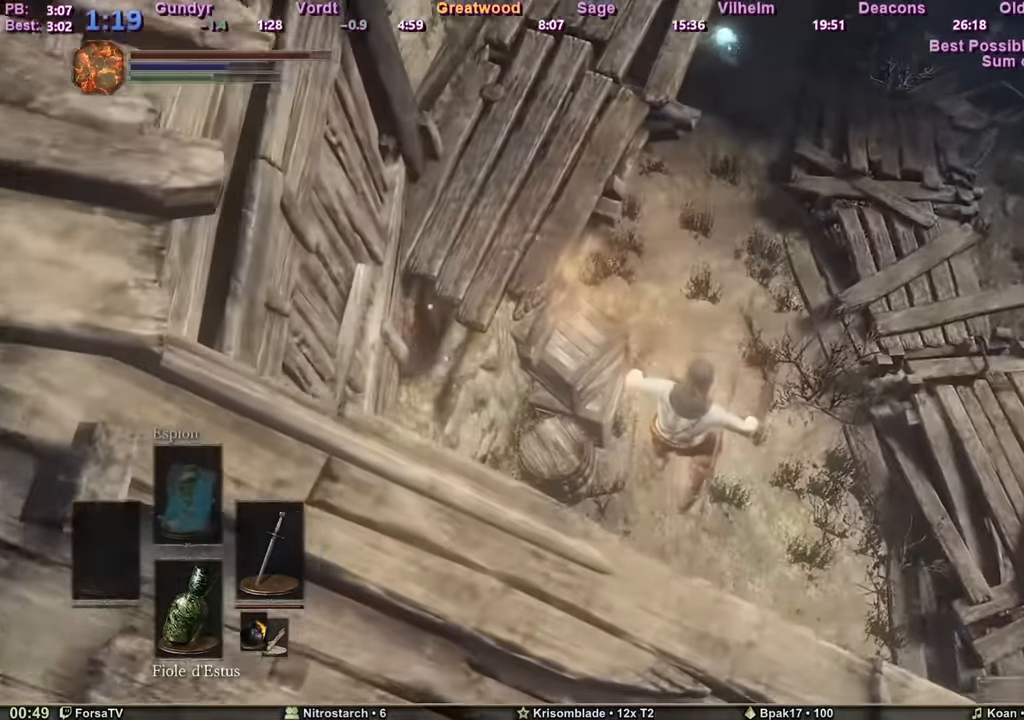
{"keys": ["z"], "mouse": [], "events": [[167, "space", "down"], [267, "space", "up"], [317, "space", "down"], [401, "space", "up"], [451, "space", "down"], [501, "space", "up"]]}
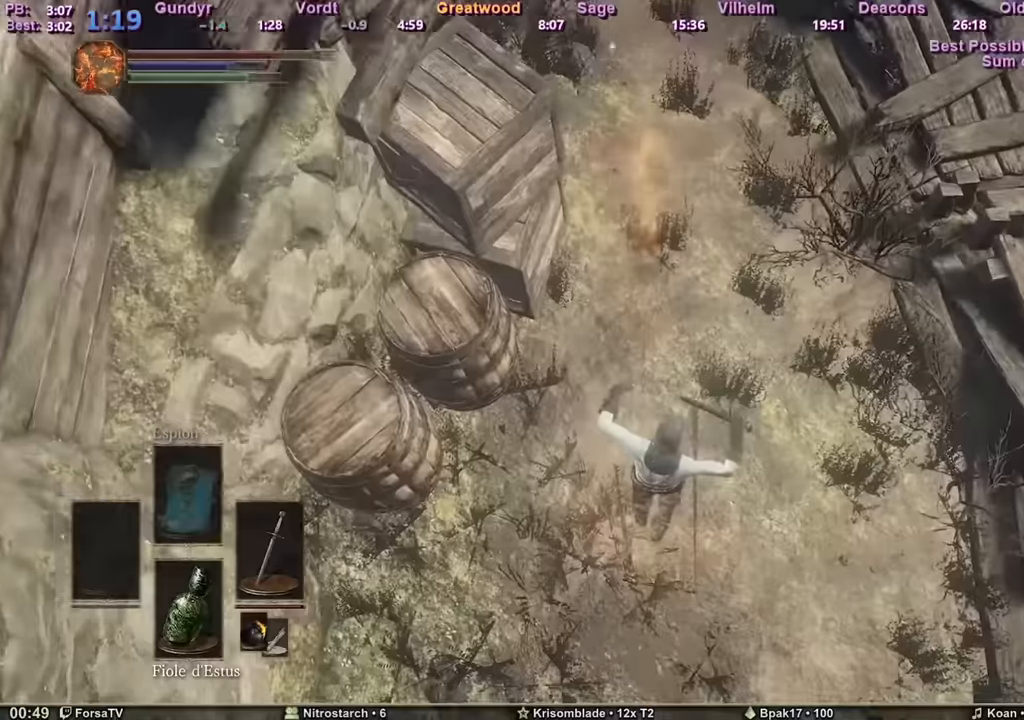
{"keys": ["space", "z"], "mouse": [], "events": [[50, "space", "down"], [183, "space", "up"], [233, "space", "down"]]}
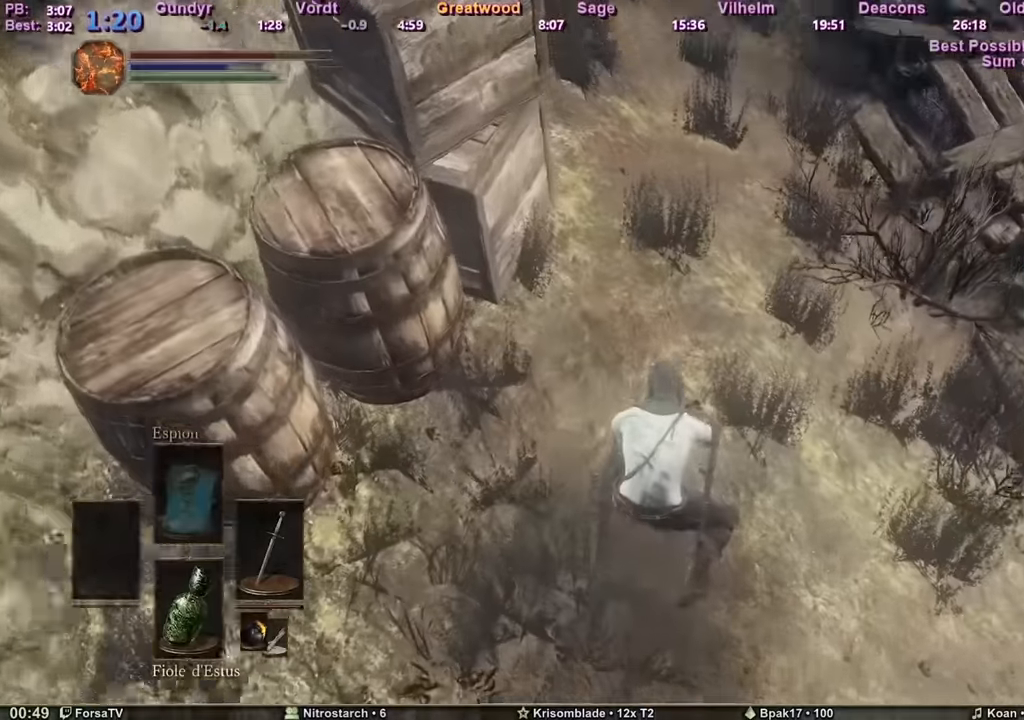
{"keys": ["space", "z"], "mouse": [], "events": [[67, "space", "up"], [117, "space", "down"]]}
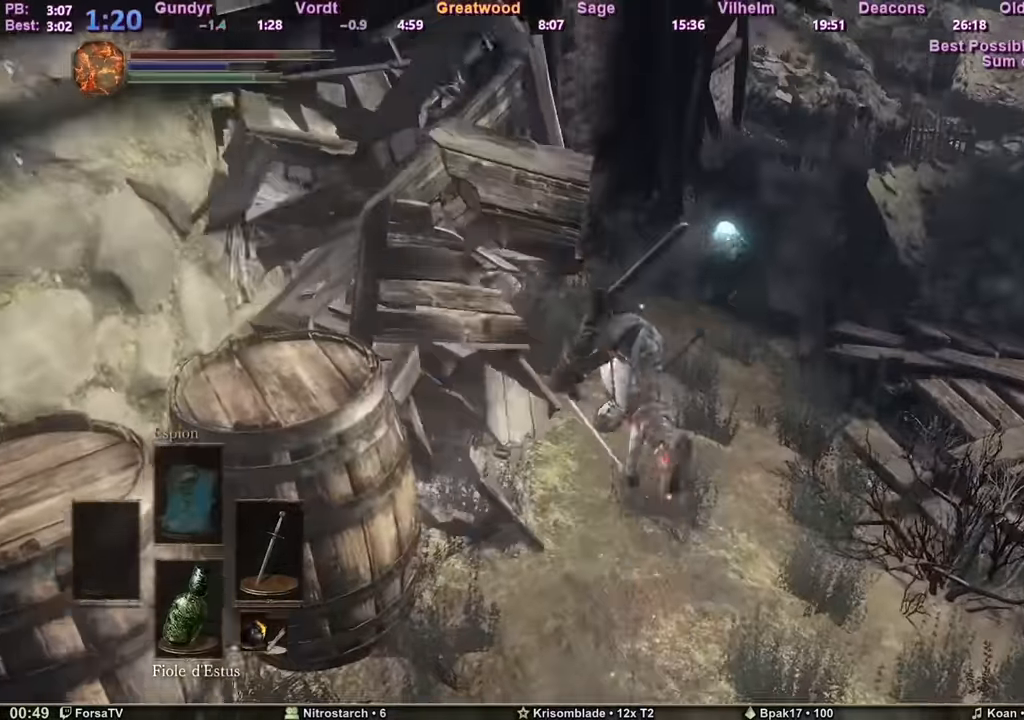
{"keys": ["space", "z"], "mouse": [], "events": [[150, "tab", "down"], [300, "tab", "up"]]}
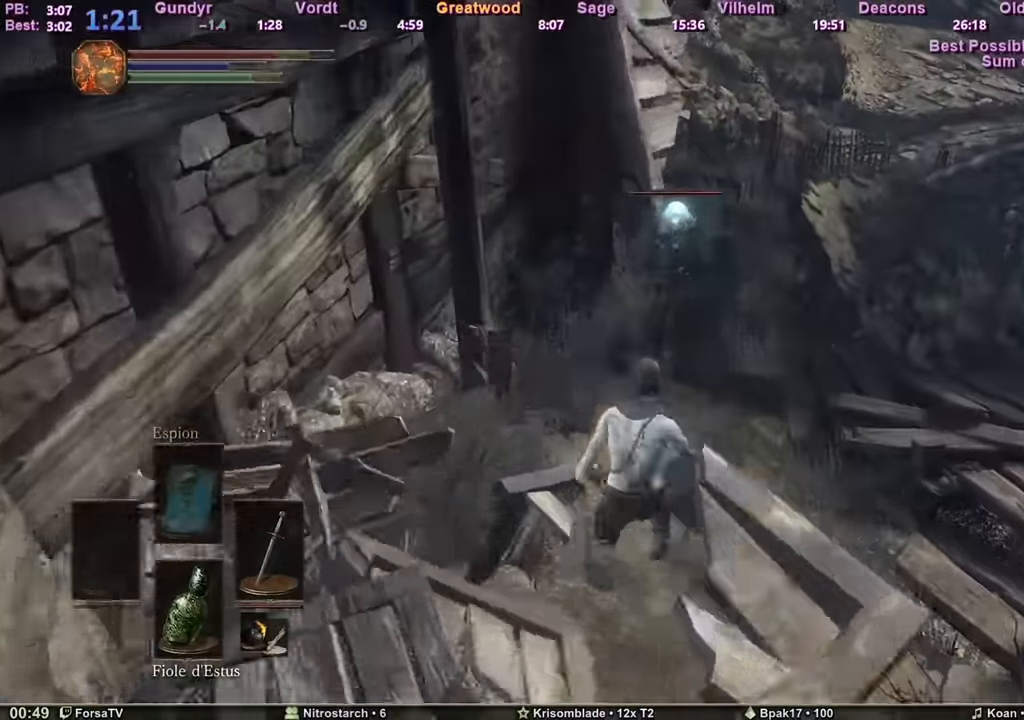
{"keys": ["space", "z"], "mouse": [], "events": []}
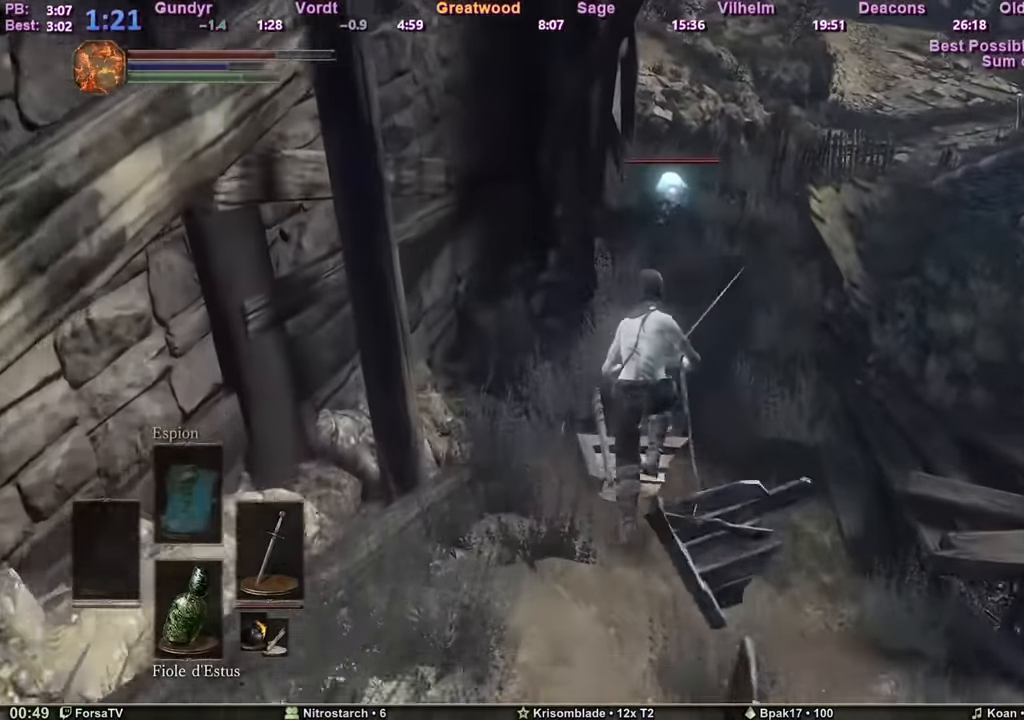
{"keys": ["space", "z"], "mouse": [], "events": []}
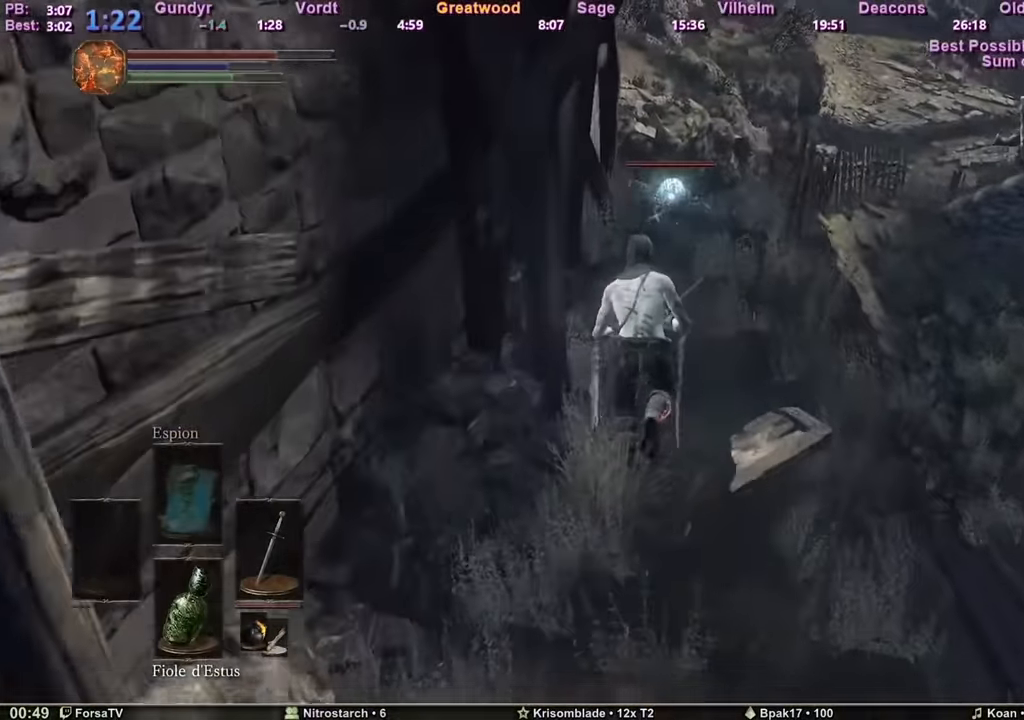
{"keys": ["space", "z"], "mouse": [], "events": []}
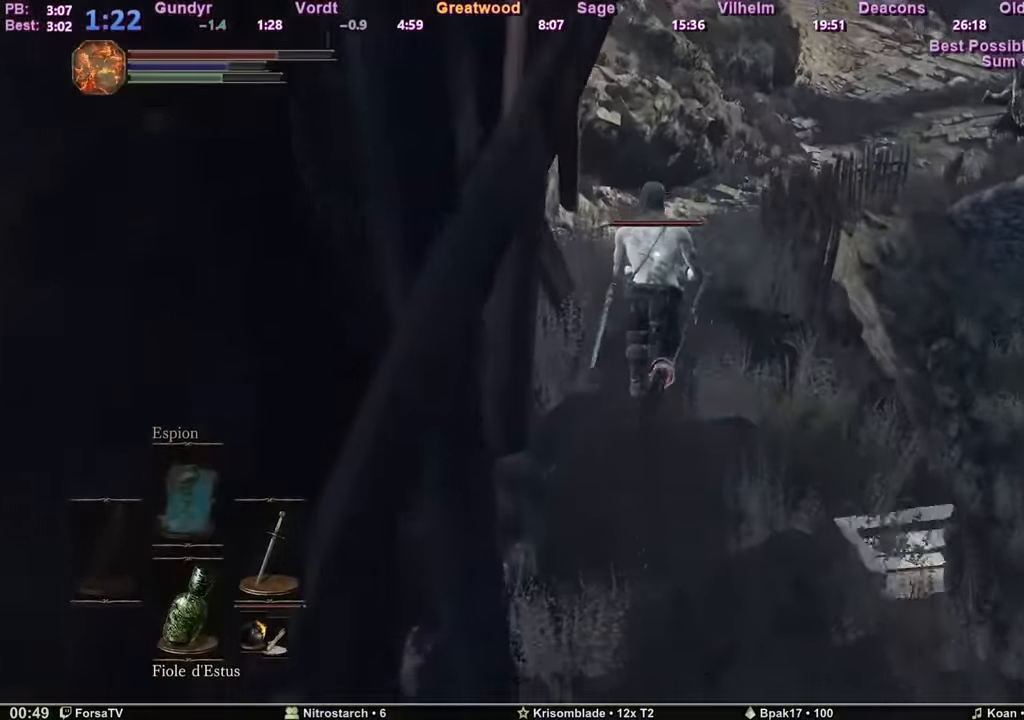
{"keys": ["space", "z"], "mouse": [], "events": [[217, "q", "down"], [350, "q", "up"]]}
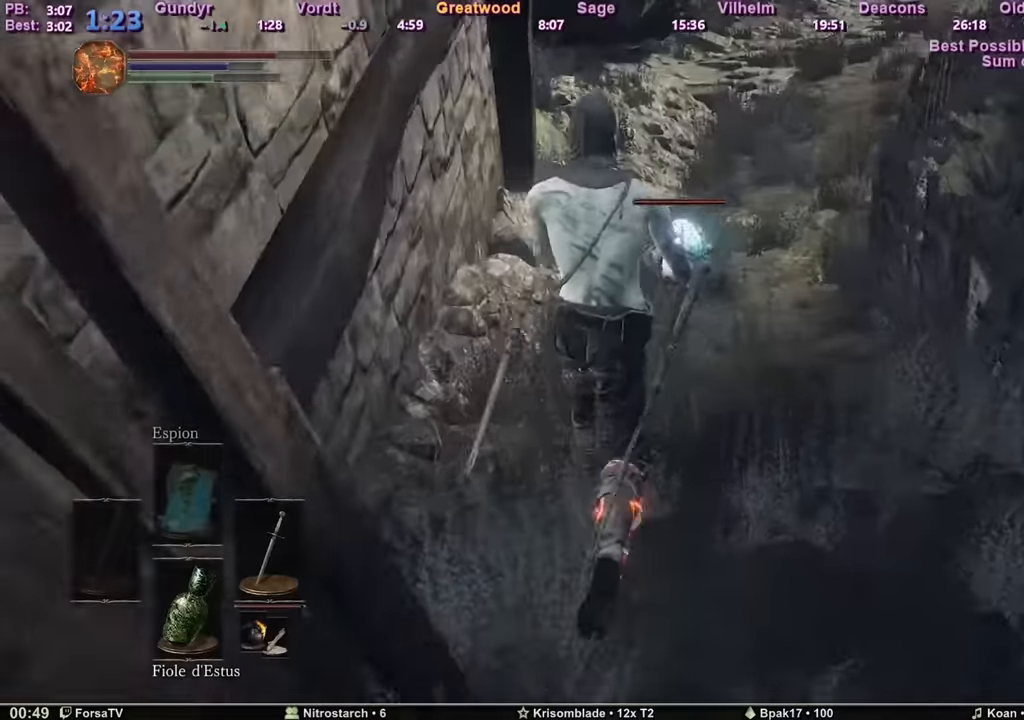
{"keys": ["space", "z"], "mouse": [], "events": []}
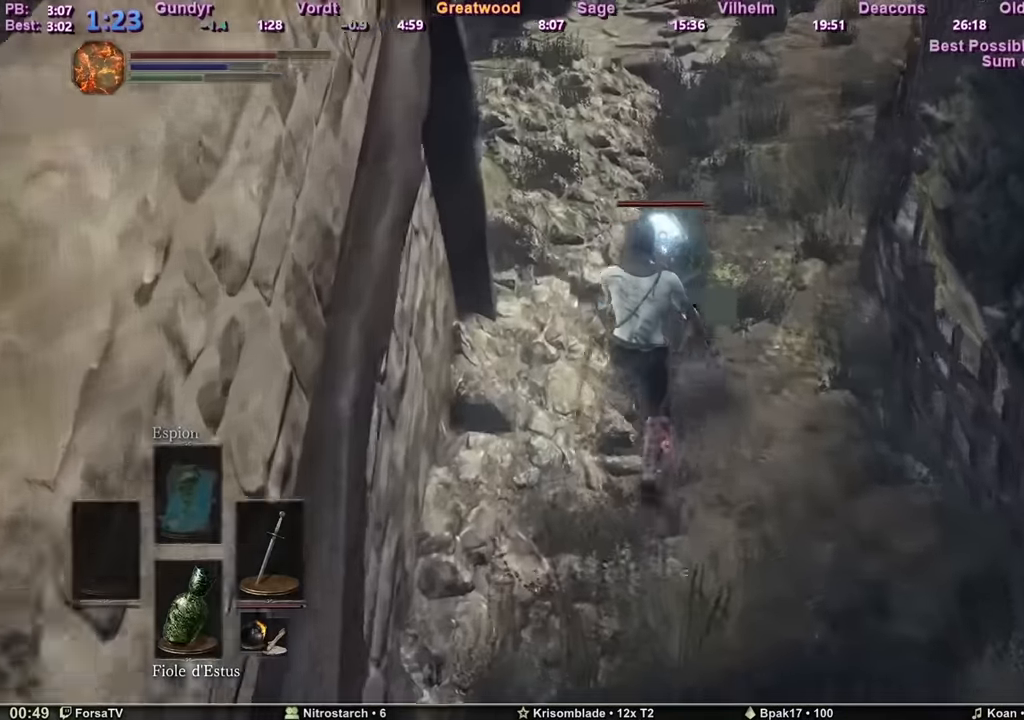
{"keys": ["space", "z"], "mouse": [], "events": []}
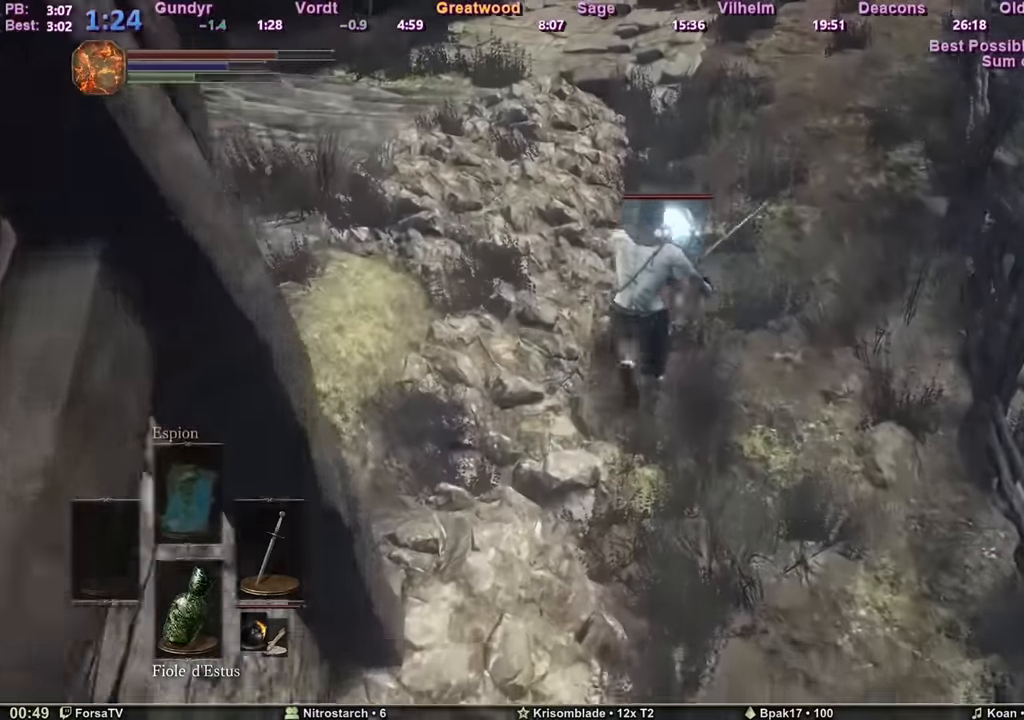
{"keys": ["d", "z"], "mouse": [], "events": [[267, "space", "up"], [501, "d", "down"]]}
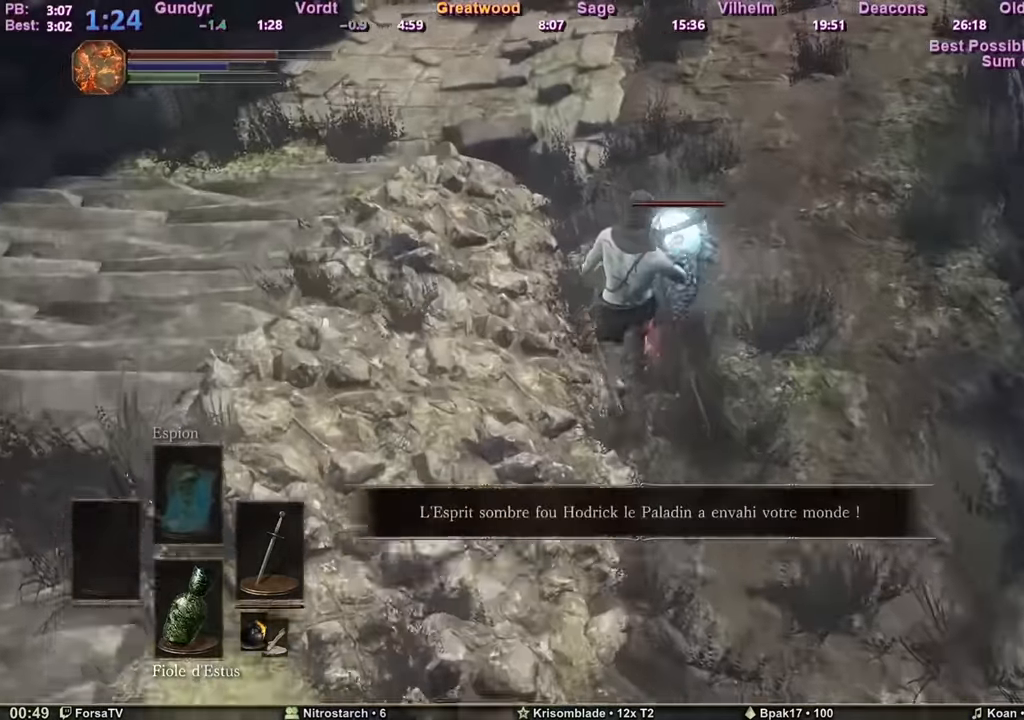
{"keys": ["d", "z"], "mouse": [], "events": [[100, "d", "up"], [467, "d", "down"]]}
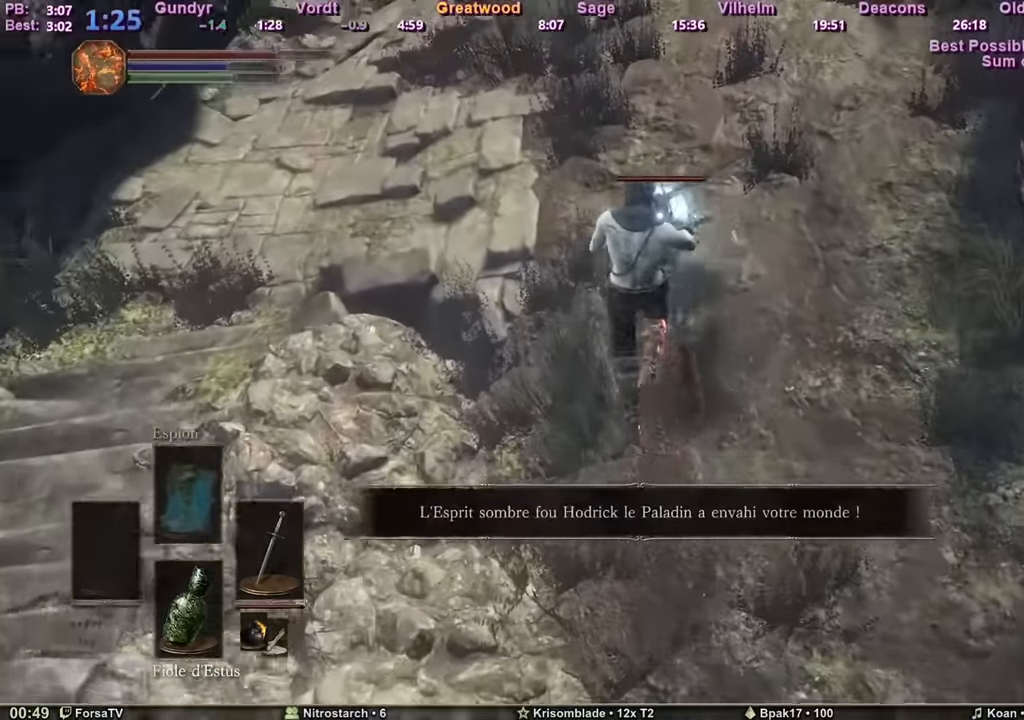
{"keys": ["z"], "mouse": [], "events": [[67, "d", "up"], [300, "q", "down"], [384, "q", "up"]]}
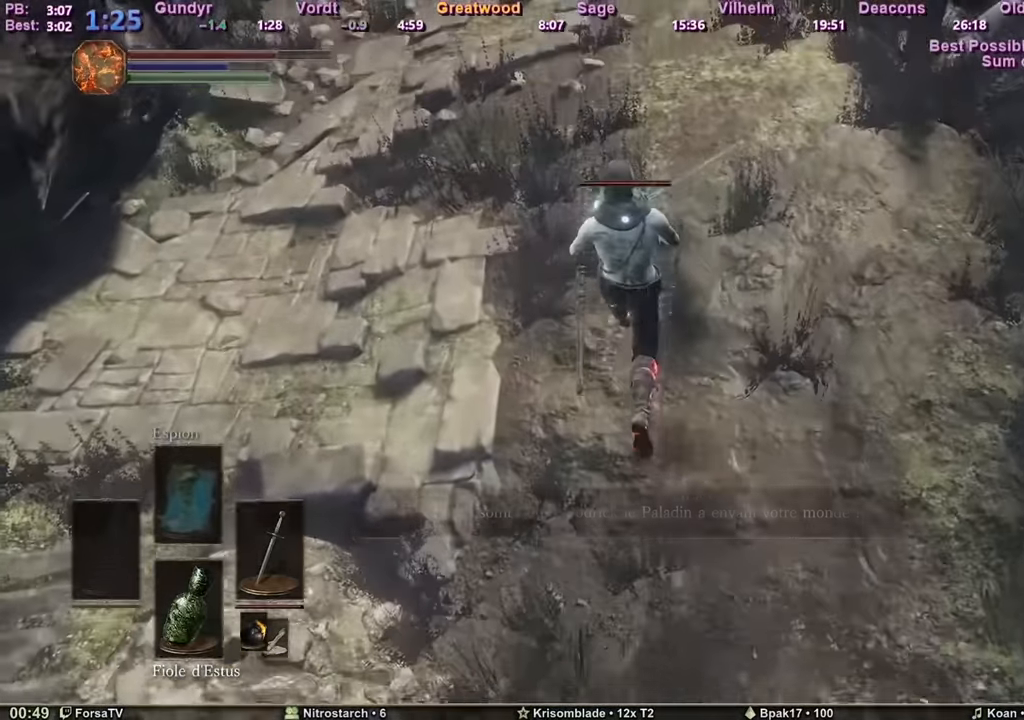
{"keys": ["z"], "mouse": [], "events": []}
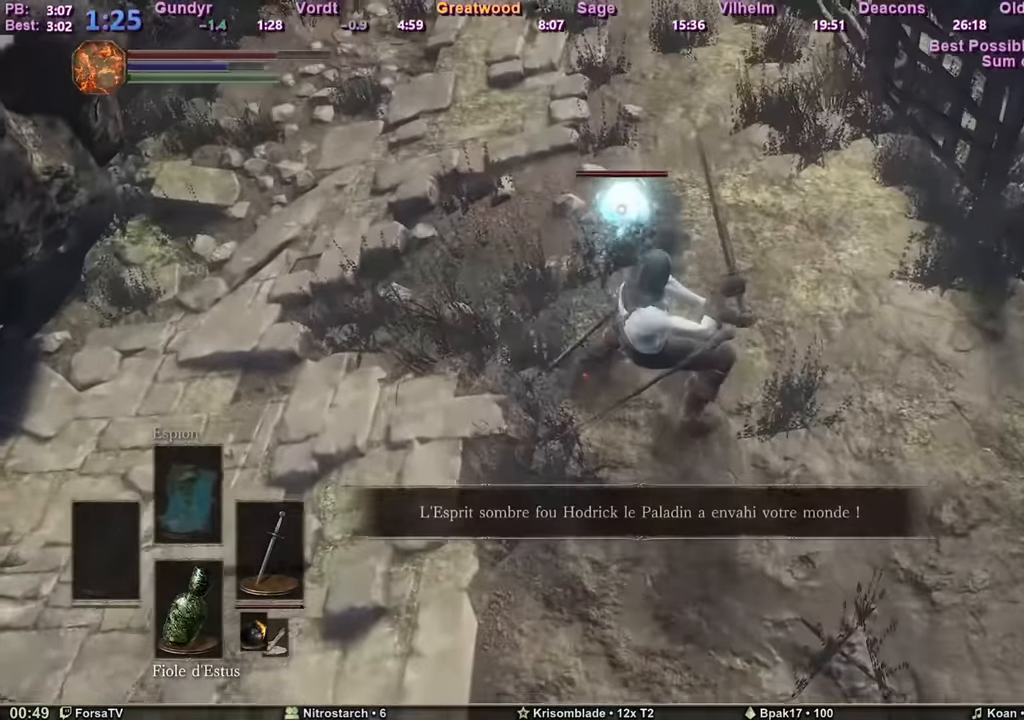
{"keys": ["z"], "mouse": [], "events": []}
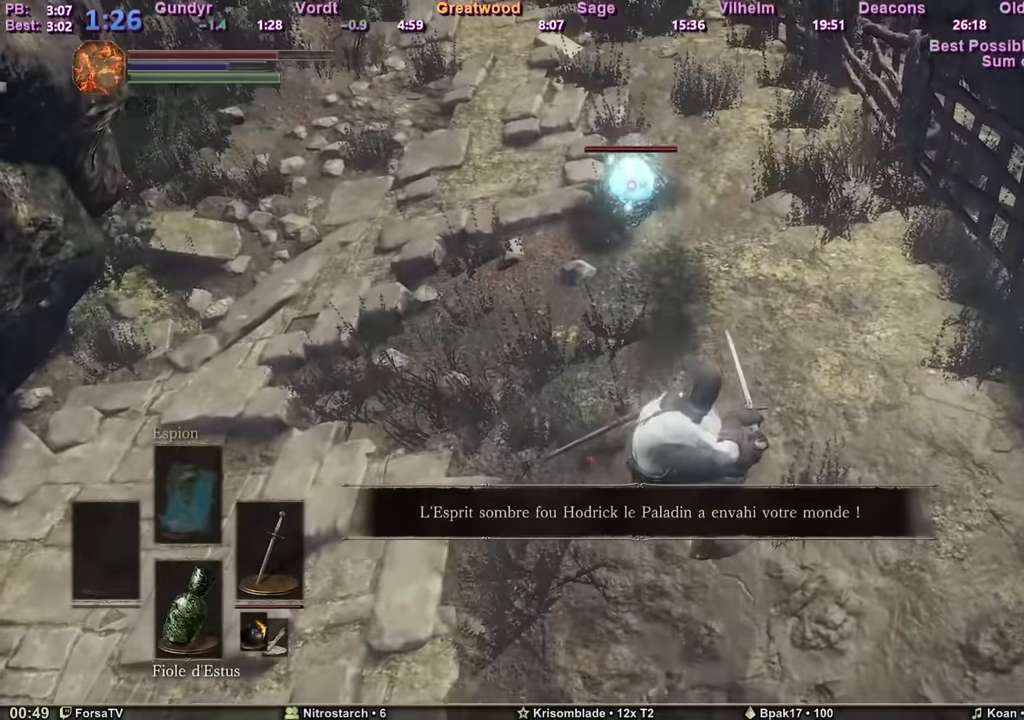
{"keys": ["z"], "mouse": [], "events": []}
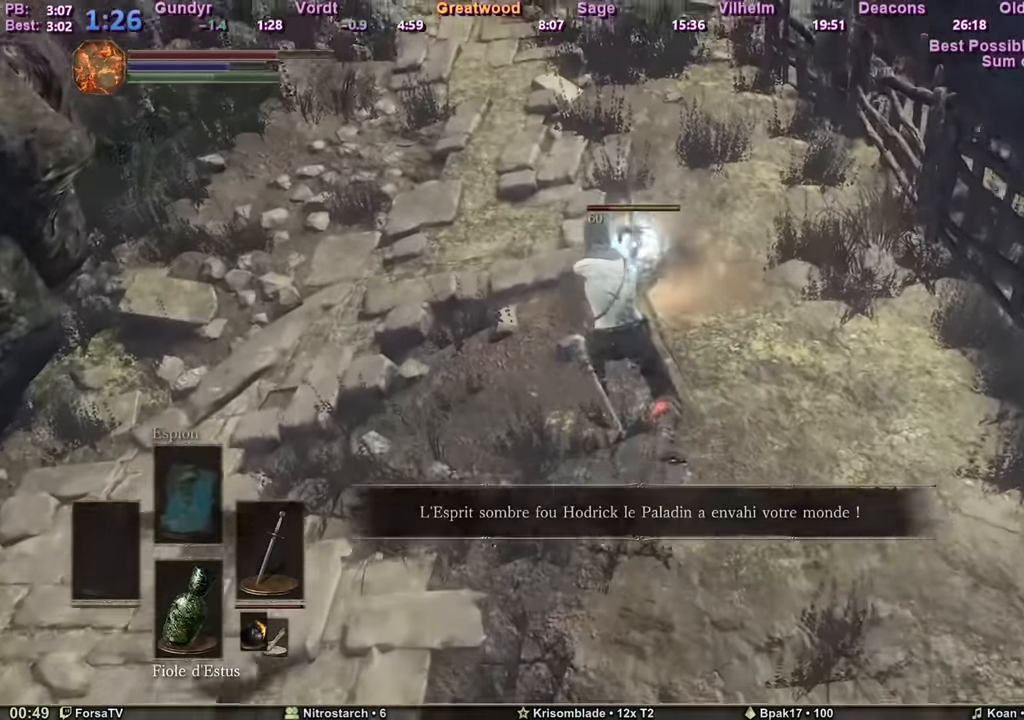
{"keys": ["z"], "mouse": [], "events": []}
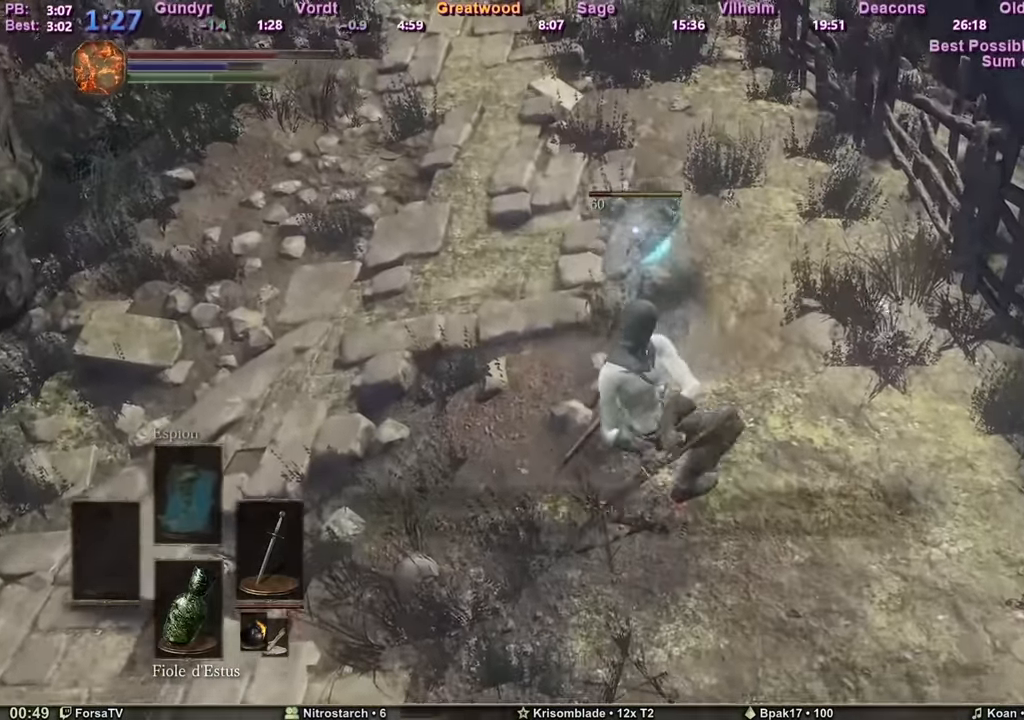
{"keys": ["q", "z"], "mouse": [], "events": [[233, "tab", "down"], [333, "tab", "up"], [467, "q", "down"]]}
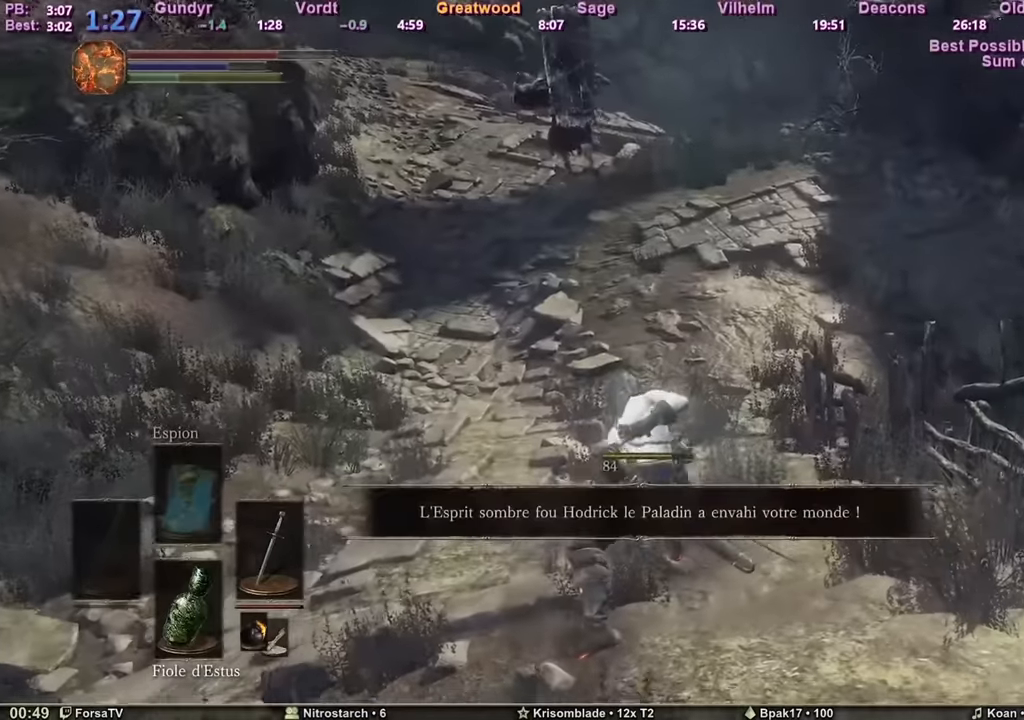
{"keys": ["z"], "mouse": [], "events": [[200, "r", "down"], [300, "r", "up"], [384, "q", "up"]]}
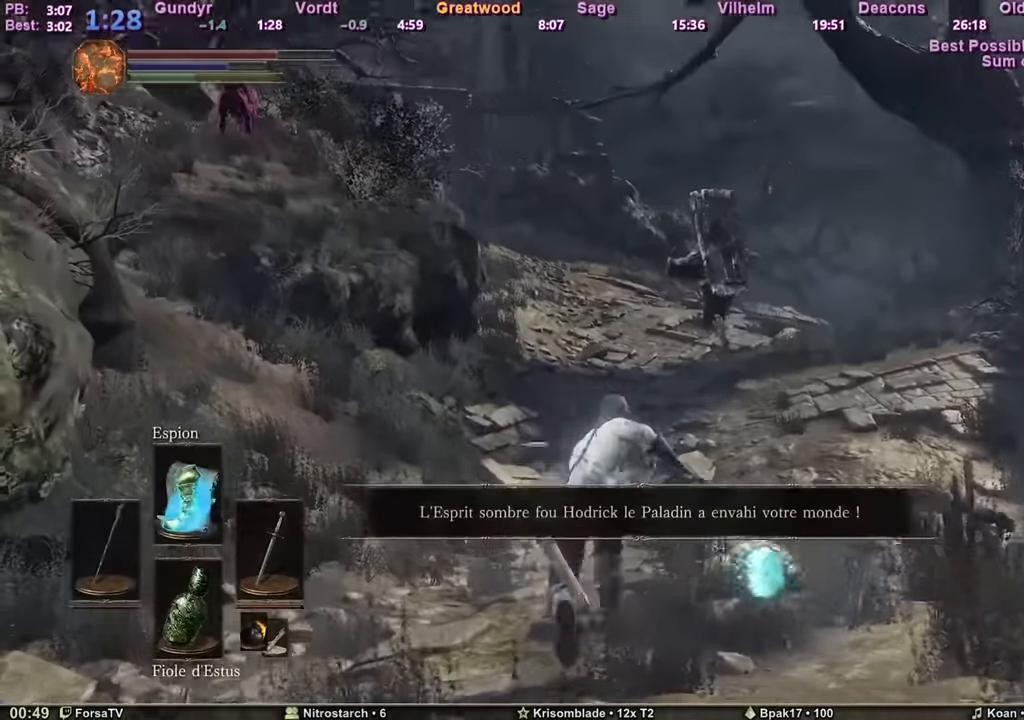
{"keys": ["space", "z"], "mouse": [], "events": [[50, "space", "down"]]}